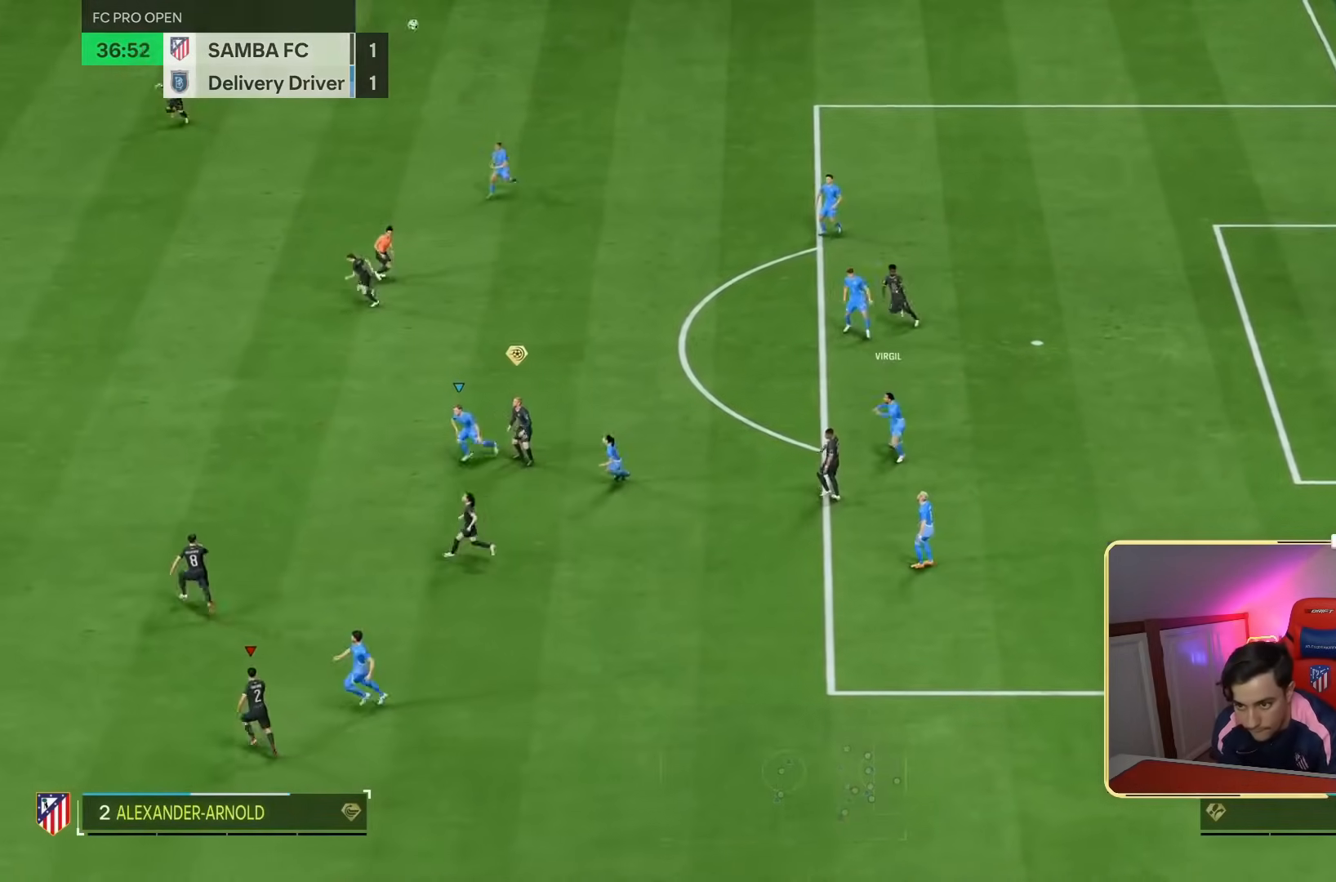
Gameplay with a controller (PlayStation layout); each line is a JSON object with the inputs held at the frame after it. "events" lists button and stick changes between this image and that frame as [ms after this image, input, new state], when the widget could be followed in between. Not read: L3 R3.
{"buttons": ["R2"], "left_stick": "up-left", "right_stick": "center", "events": [[83, "L2", "down"], [183, "L2", "up"], [250, "left_stick", "up-left"]]}
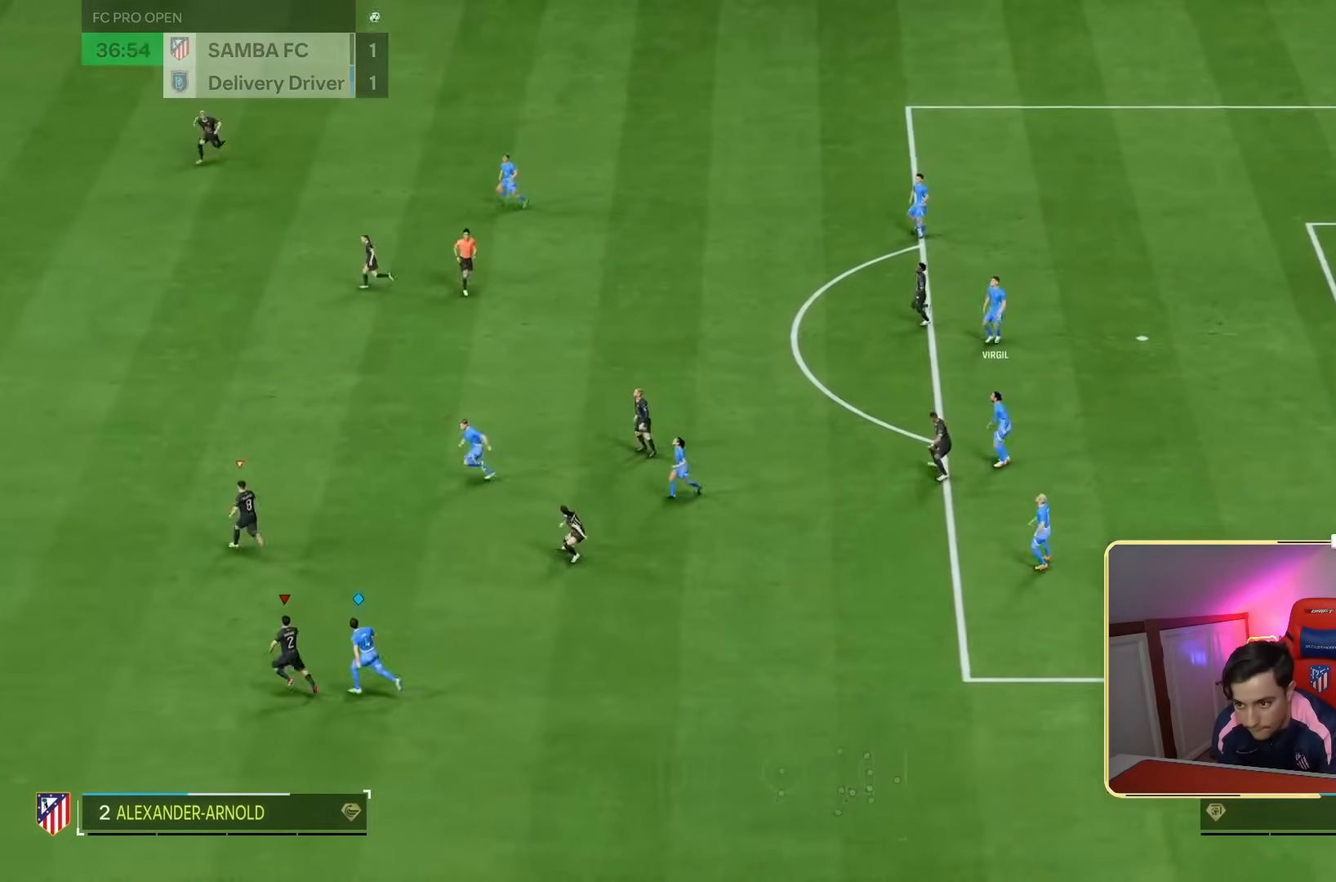
{"buttons": [], "left_stick": "up-right", "right_stick": "center", "events": [[283, "left_stick", "up-right"], [383, "R2", "up"]]}
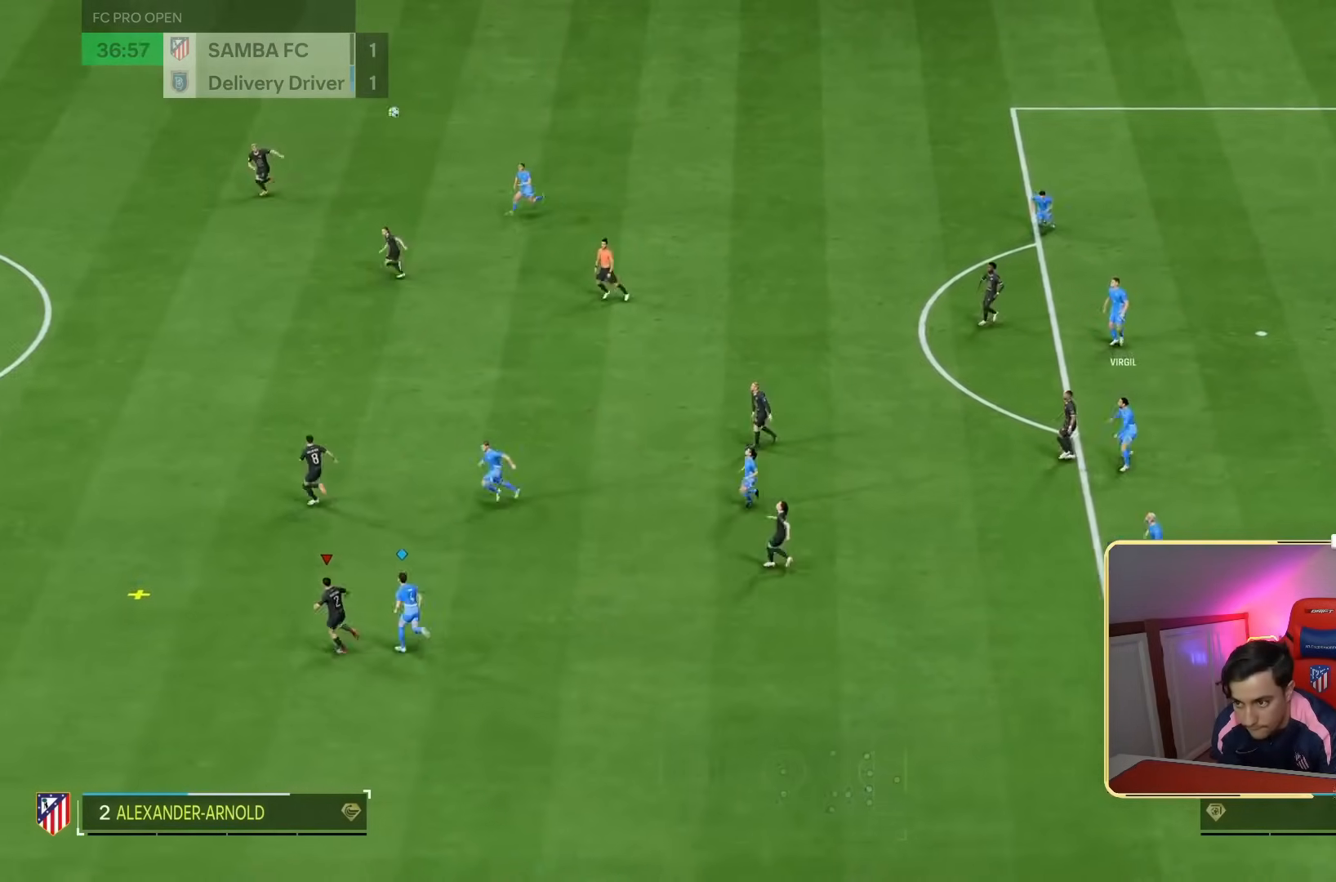
{"buttons": [], "left_stick": "up", "right_stick": "center", "events": [[150, "left_stick", "up"]]}
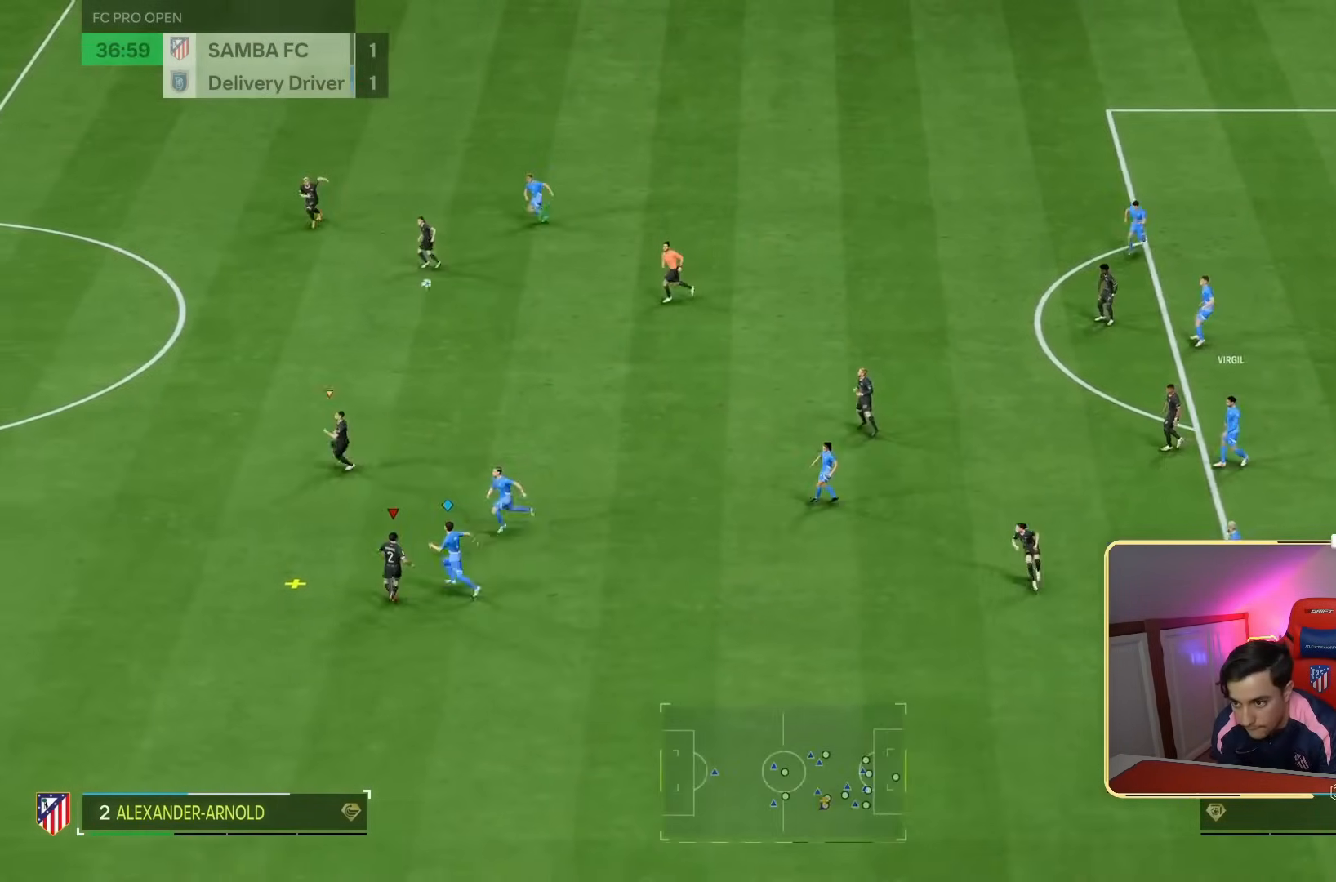
{"buttons": [], "left_stick": "up", "right_stick": "center", "events": []}
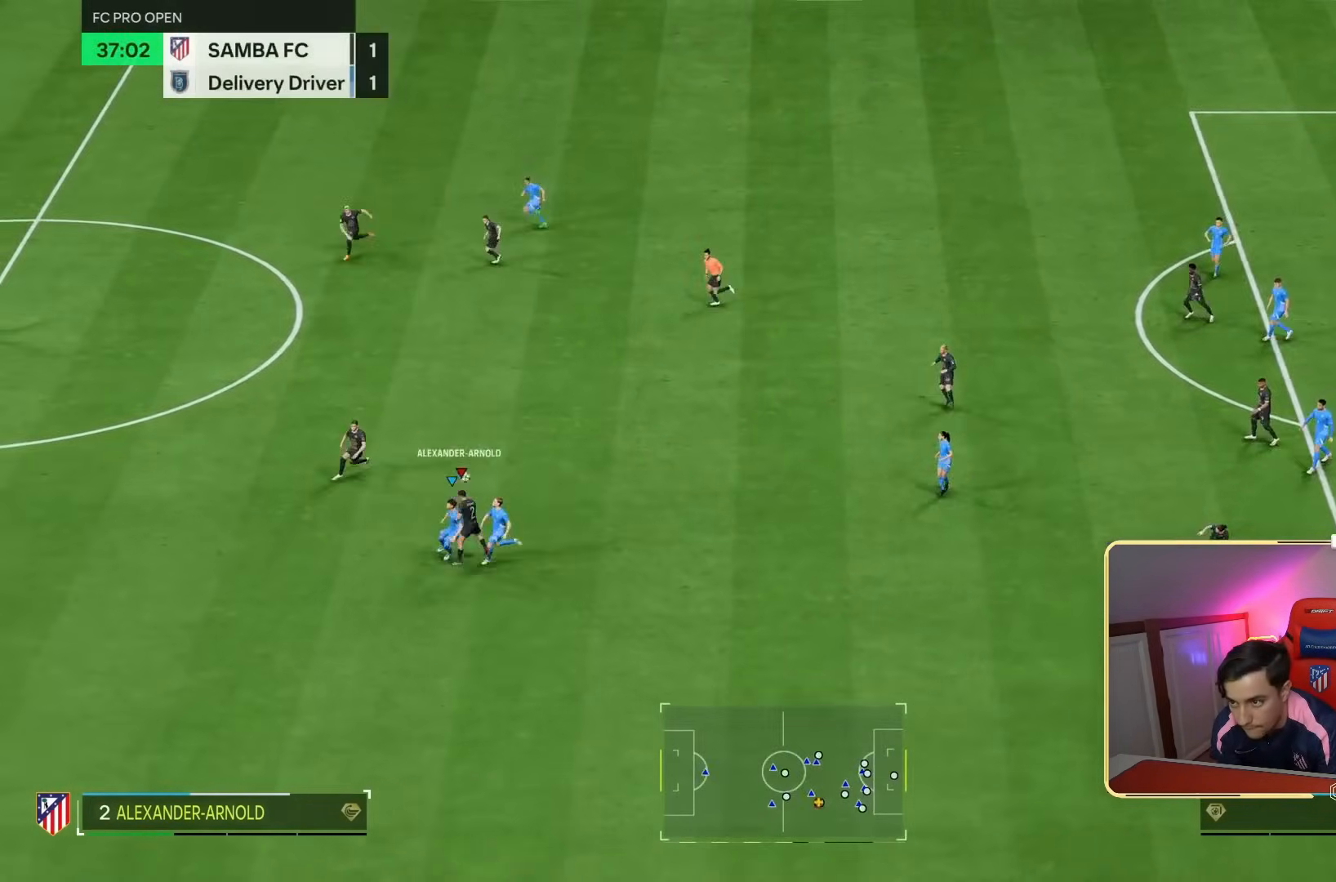
{"buttons": [], "left_stick": "down-right", "right_stick": "center", "events": [[267, "left_stick", "right"], [467, "left_stick", "down-right"]]}
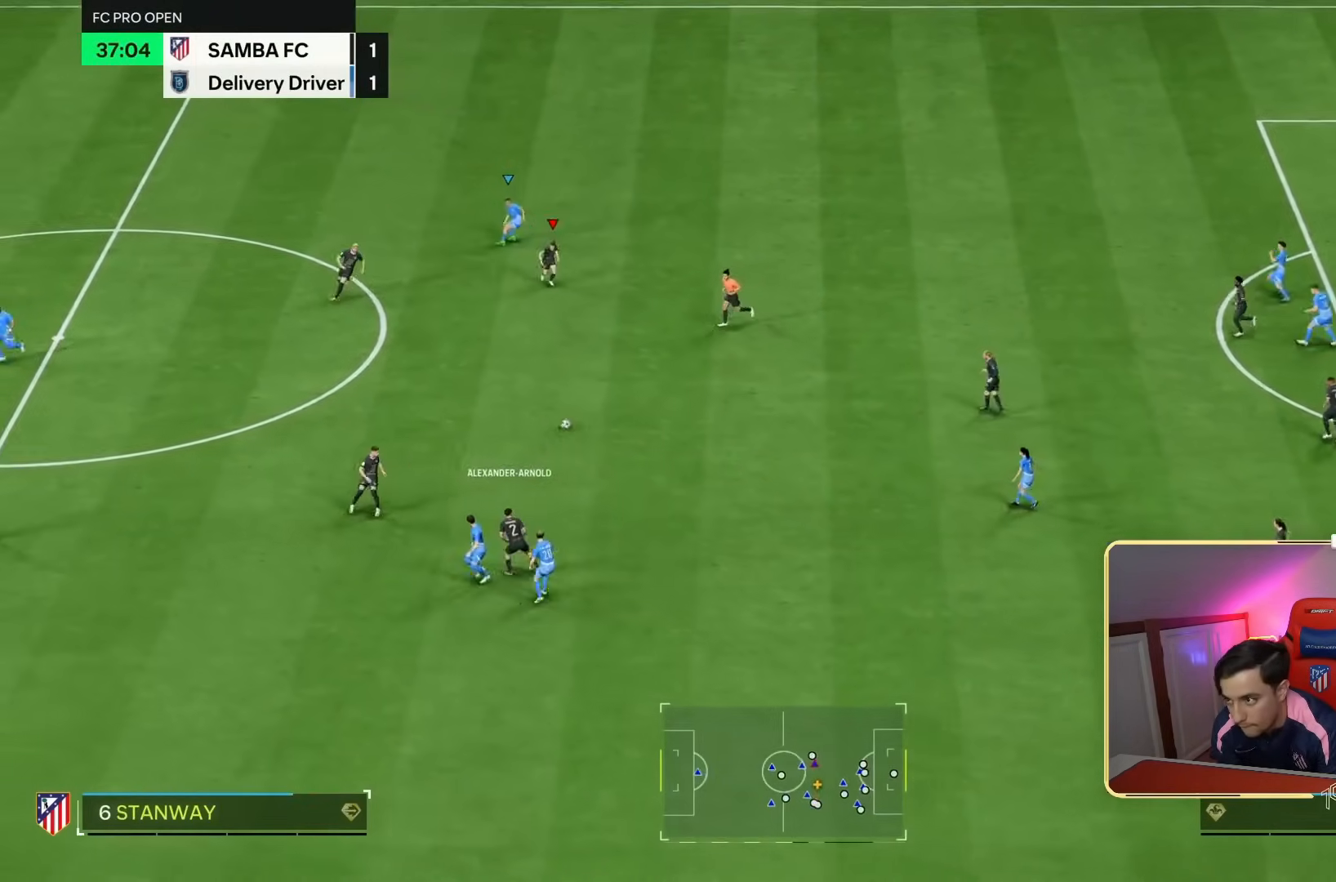
{"buttons": [], "left_stick": "down-right", "right_stick": "center", "events": []}
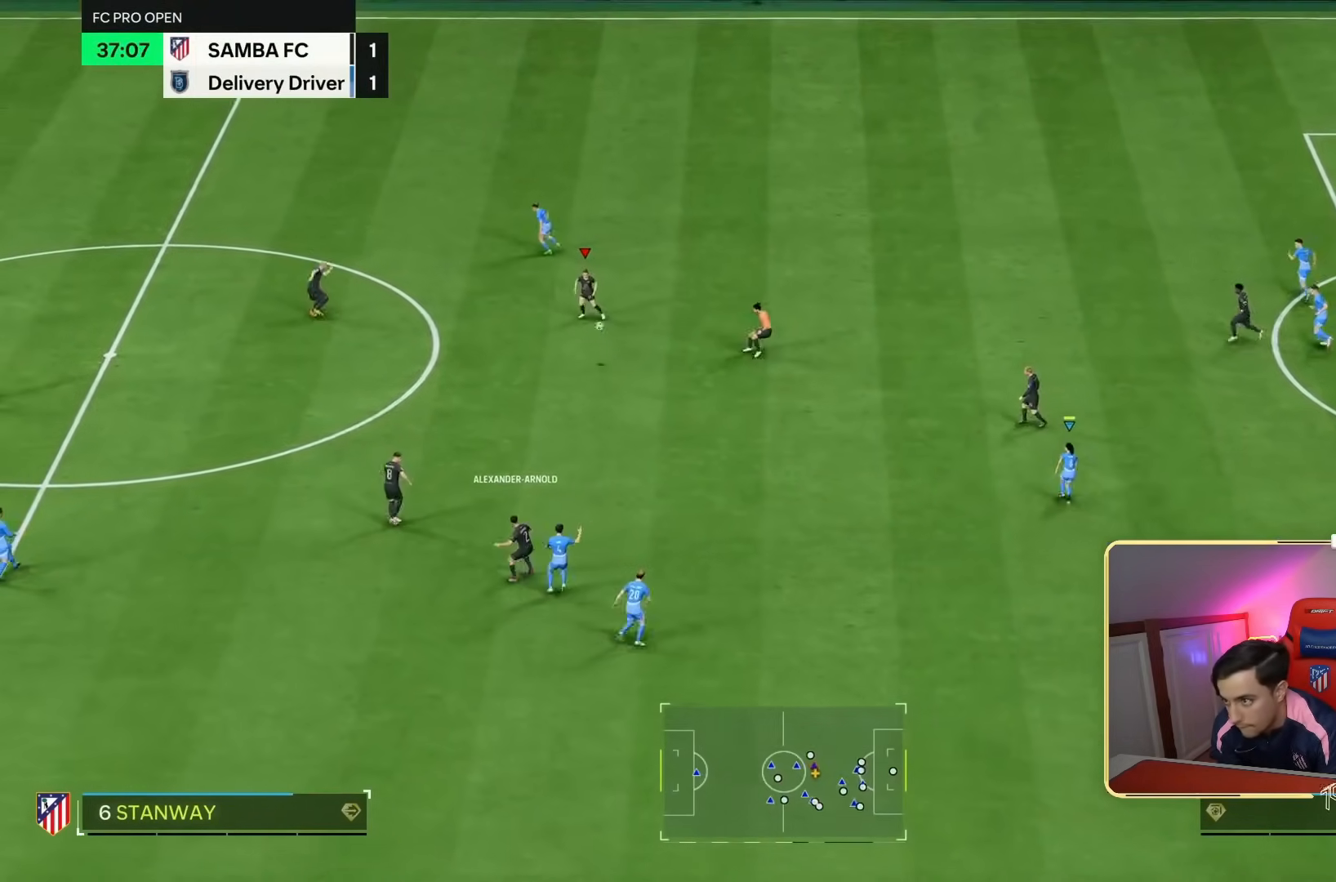
{"buttons": [], "left_stick": "right", "right_stick": "center", "events": [[67, "left_stick", "right"]]}
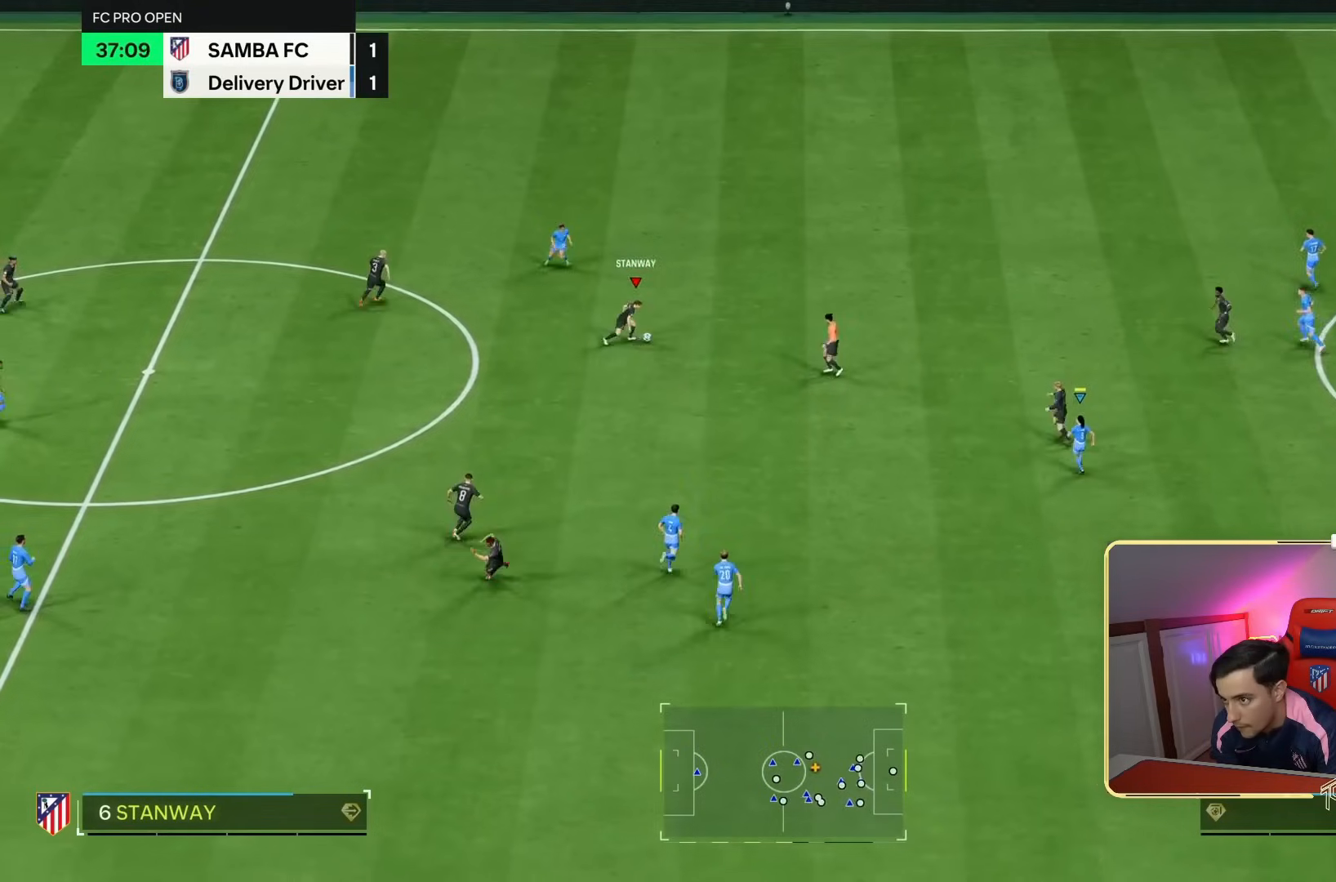
{"buttons": ["R1", "R2"], "left_stick": "right", "right_stick": "center", "events": [[200, "R1", "down"], [200, "R2", "down"]]}
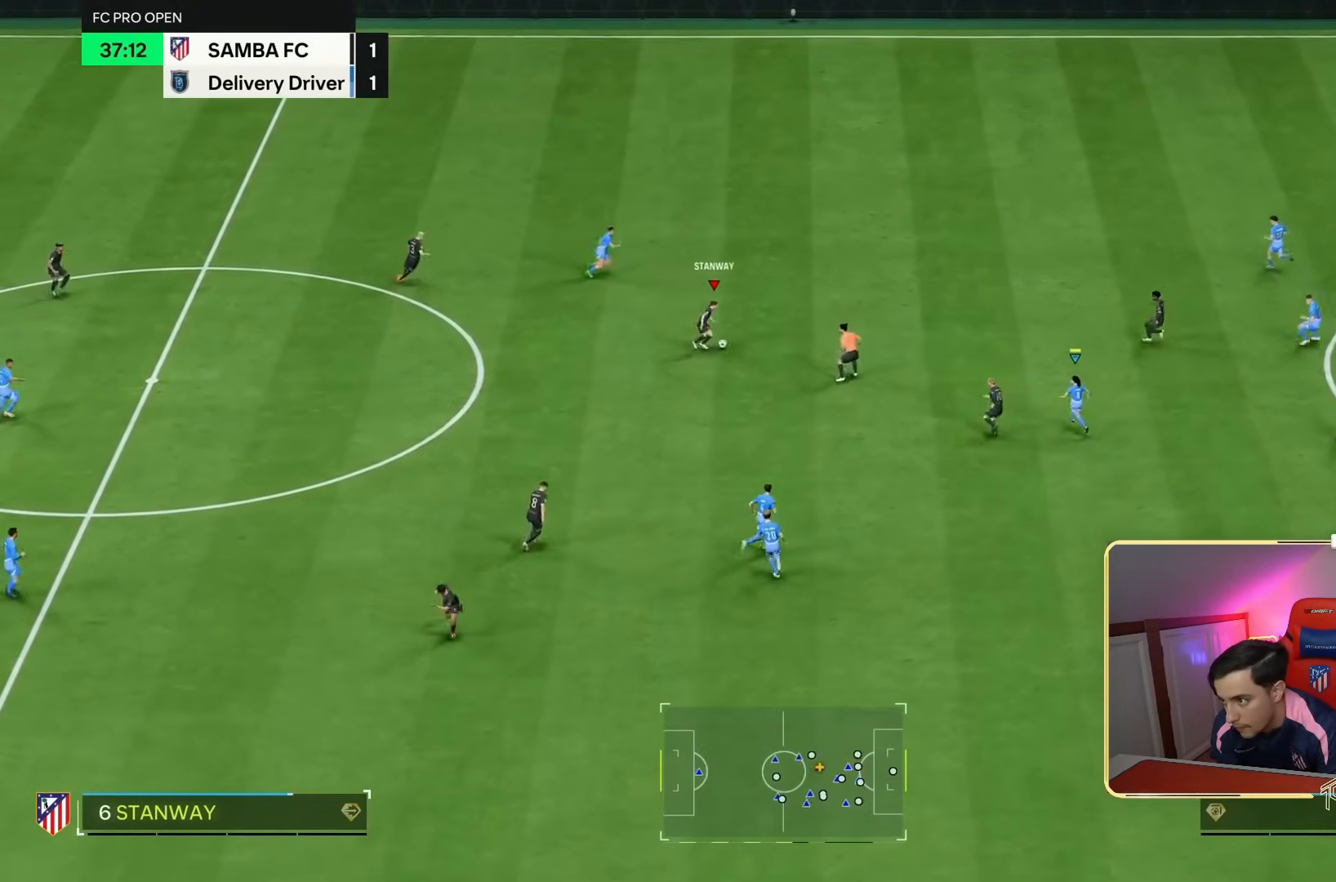
{"buttons": ["R1", "R2"], "left_stick": "down-right", "right_stick": "center"}
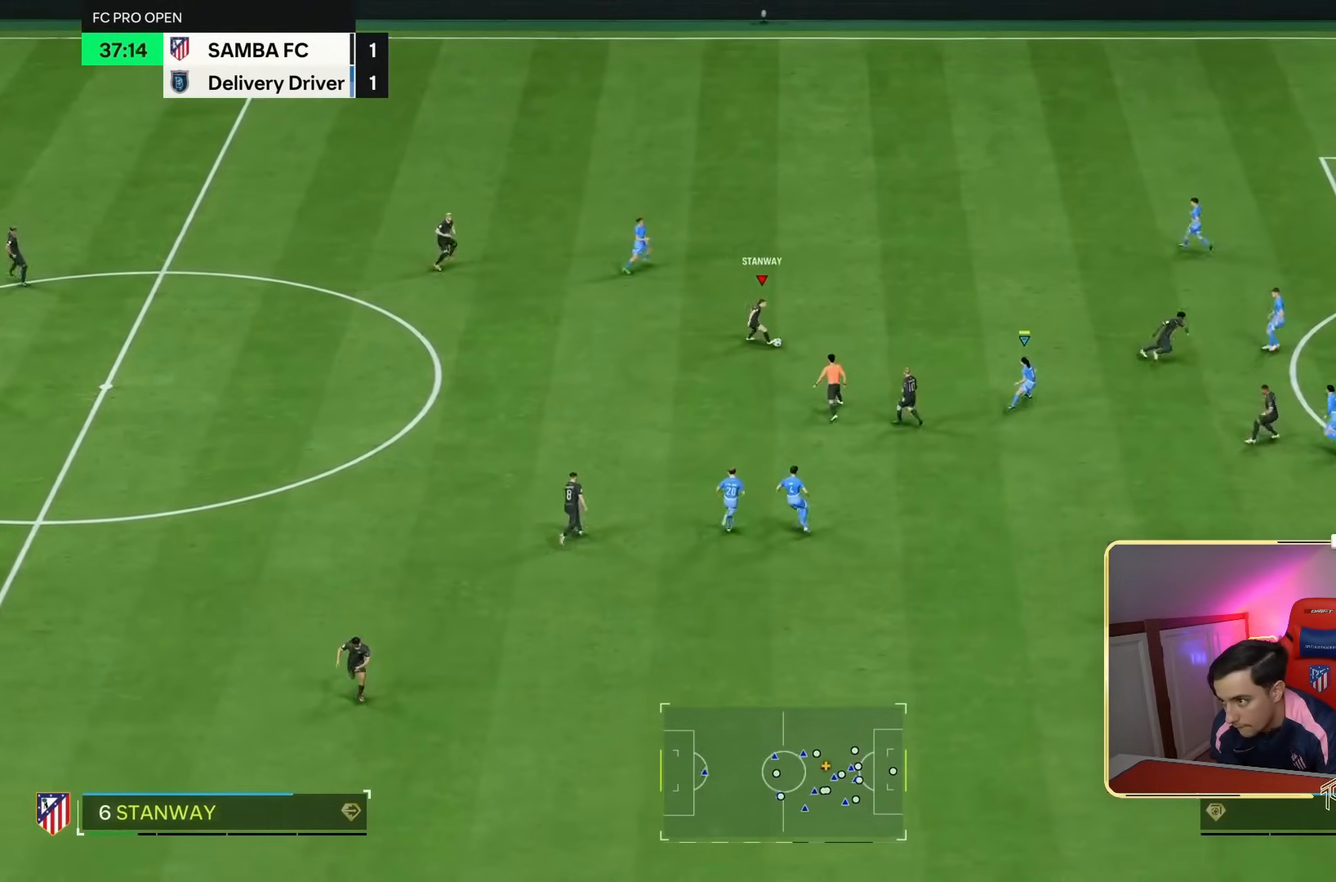
{"buttons": [], "left_stick": "down-right", "right_stick": "center", "events": [[100, "R1", "up"], [100, "R2", "up"]]}
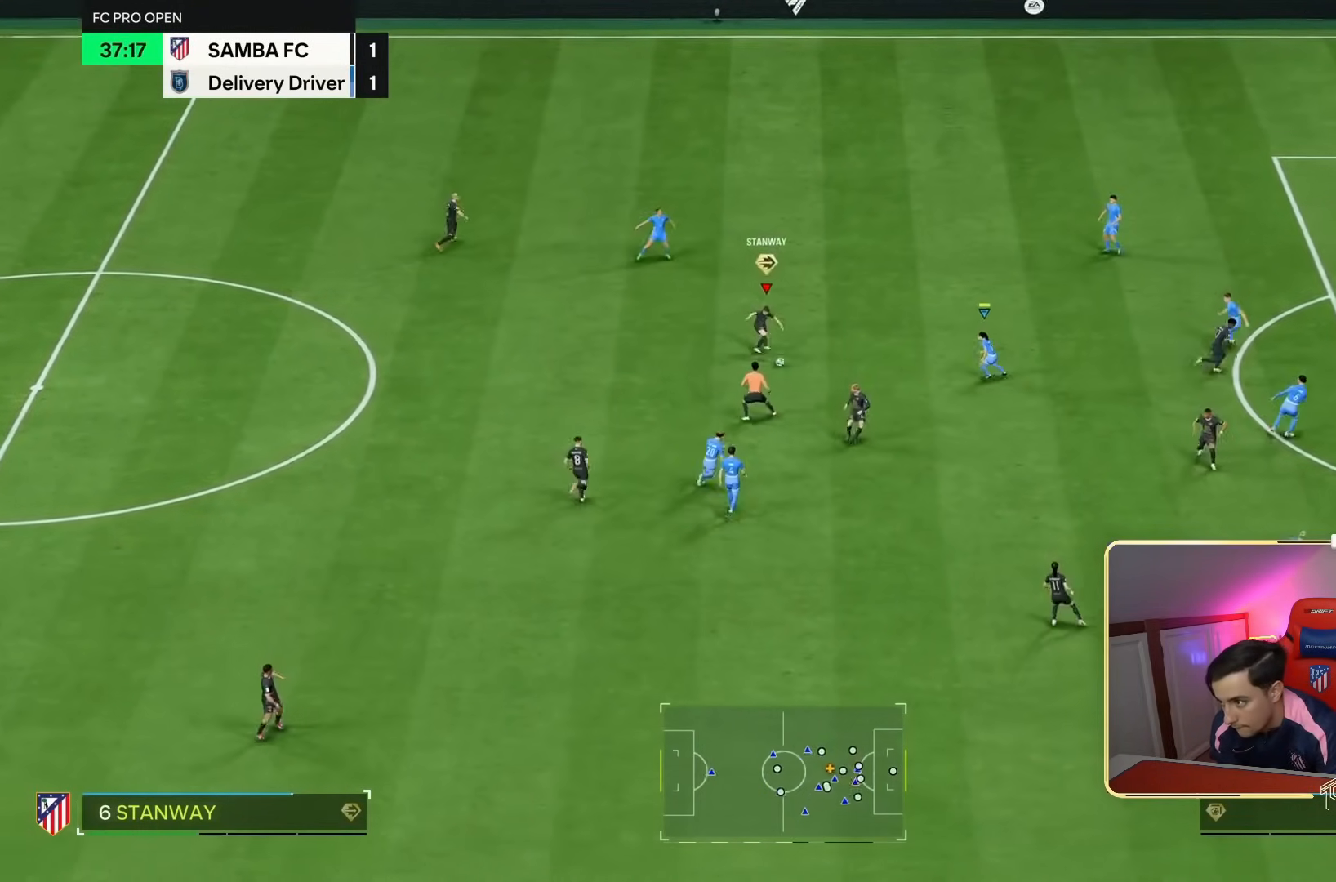
{"buttons": [], "left_stick": "center", "right_stick": "center", "events": [[400, "left_stick", "center"]]}
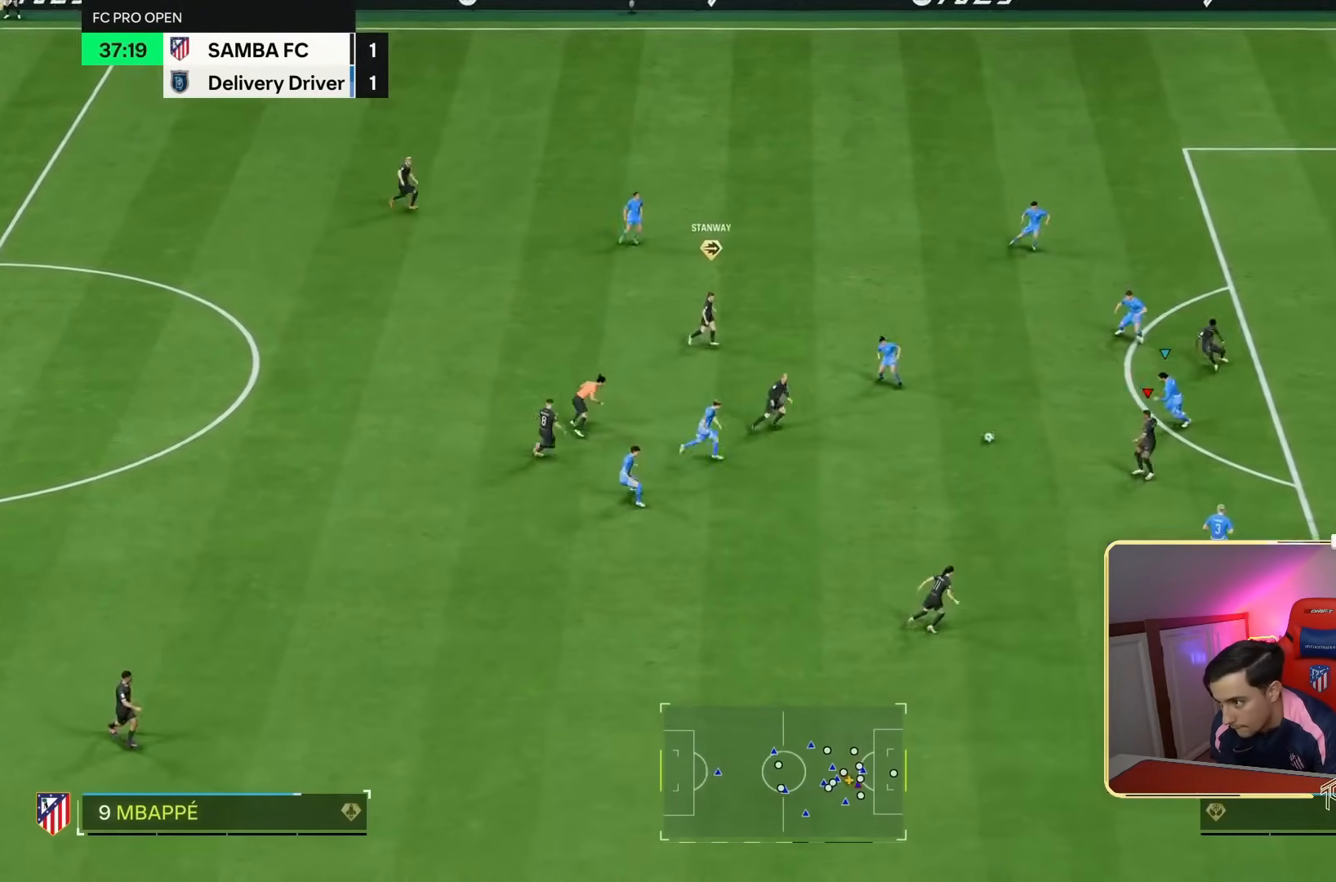
{"buttons": ["L2"], "left_stick": "down-right", "right_stick": "center", "events": [[133, "left_stick", "down-right"], [367, "L2", "down"]]}
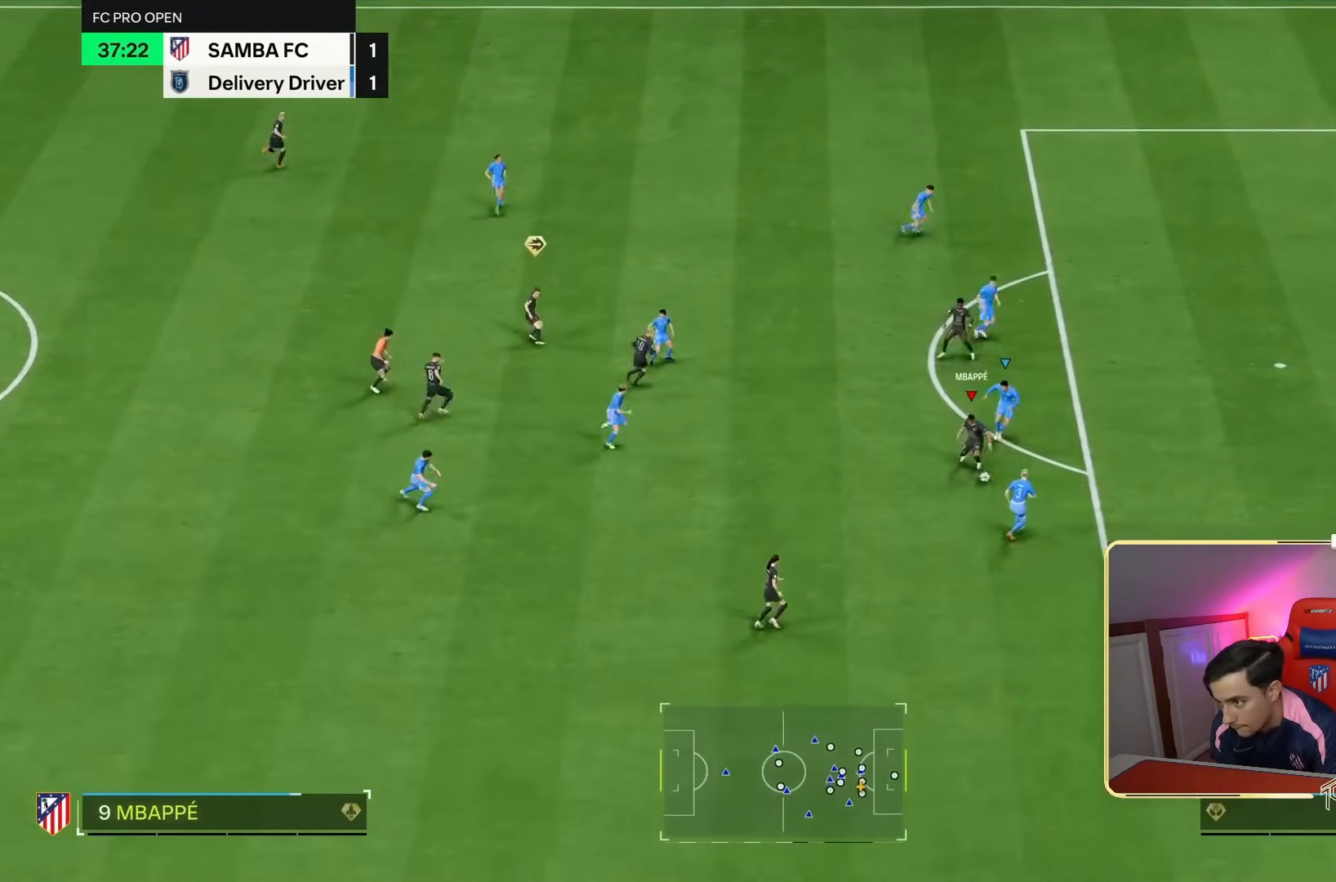
{"buttons": ["L2"], "left_stick": "up-left", "right_stick": "center", "events": [[67, "L1", "down"], [100, "left_stick", "left"], [200, "L1", "up"], [200, "L2", "up"], [200, "left_stick", "up-left"], [500, "L2", "down"]]}
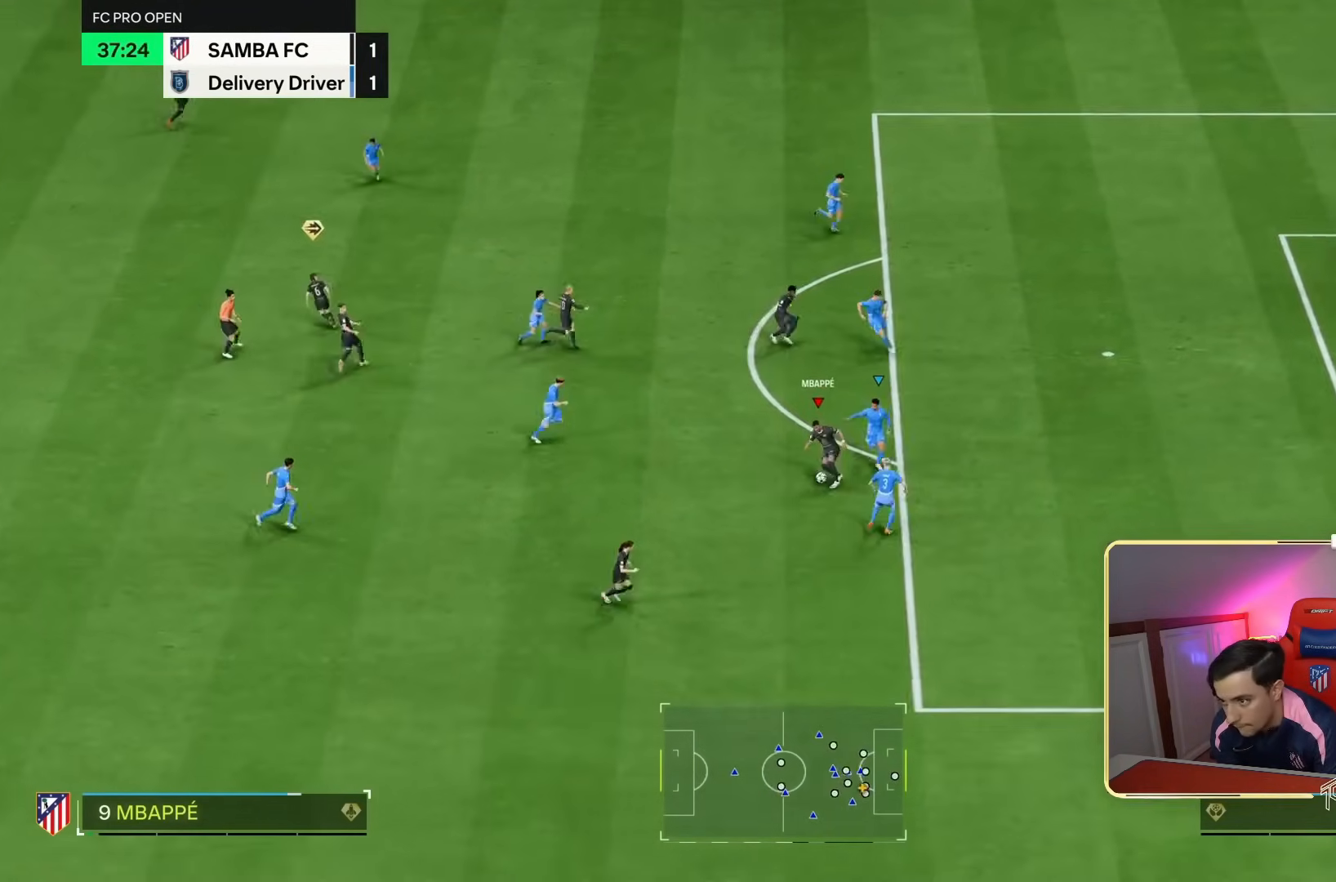
{"buttons": [], "left_stick": "up", "right_stick": "center", "events": [[67, "left_stick", "up"], [267, "L2", "up"]]}
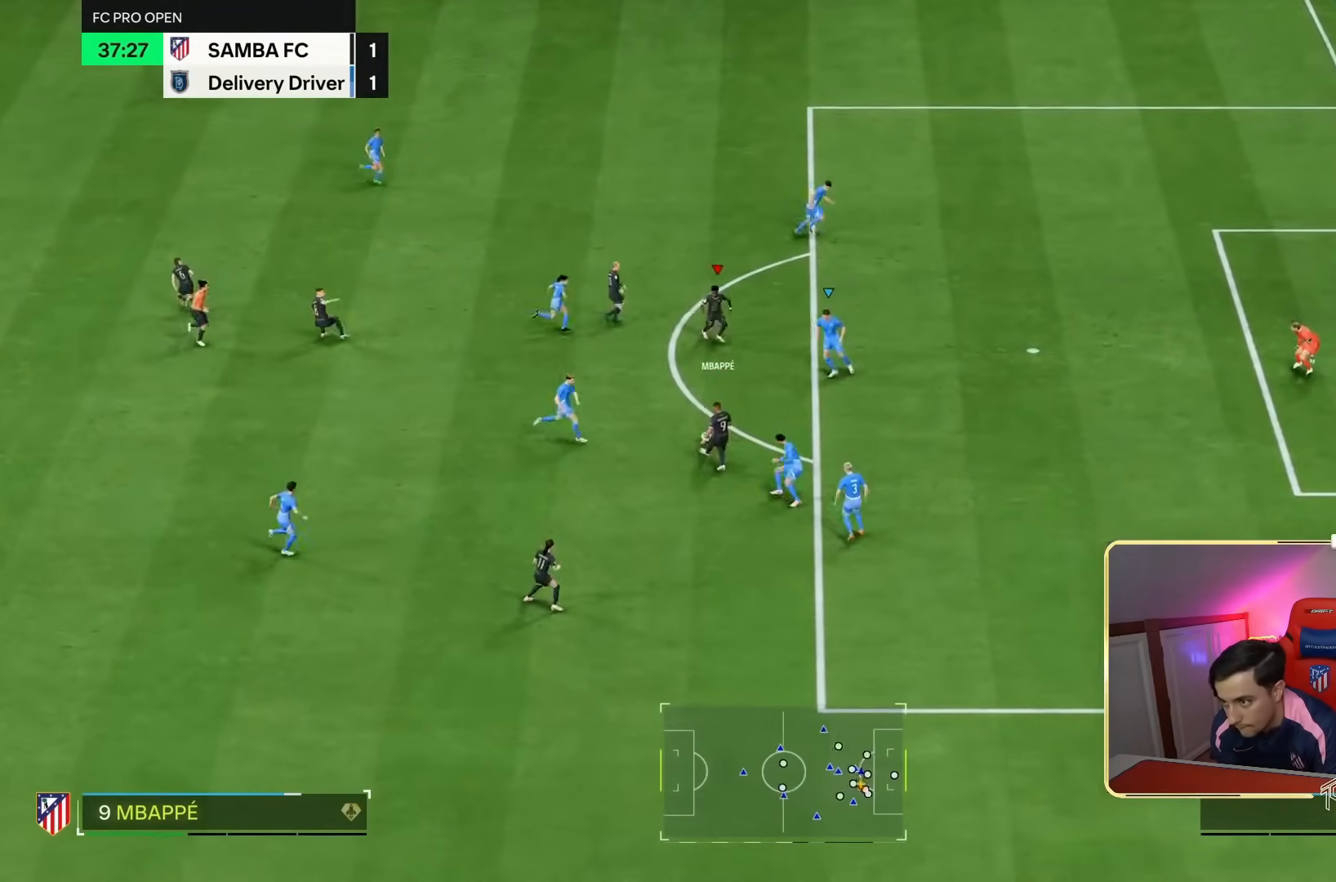
{"buttons": [], "left_stick": "up-right", "right_stick": "center", "events": [[133, "left_stick", "center"], [267, "left_stick", "up-right"]]}
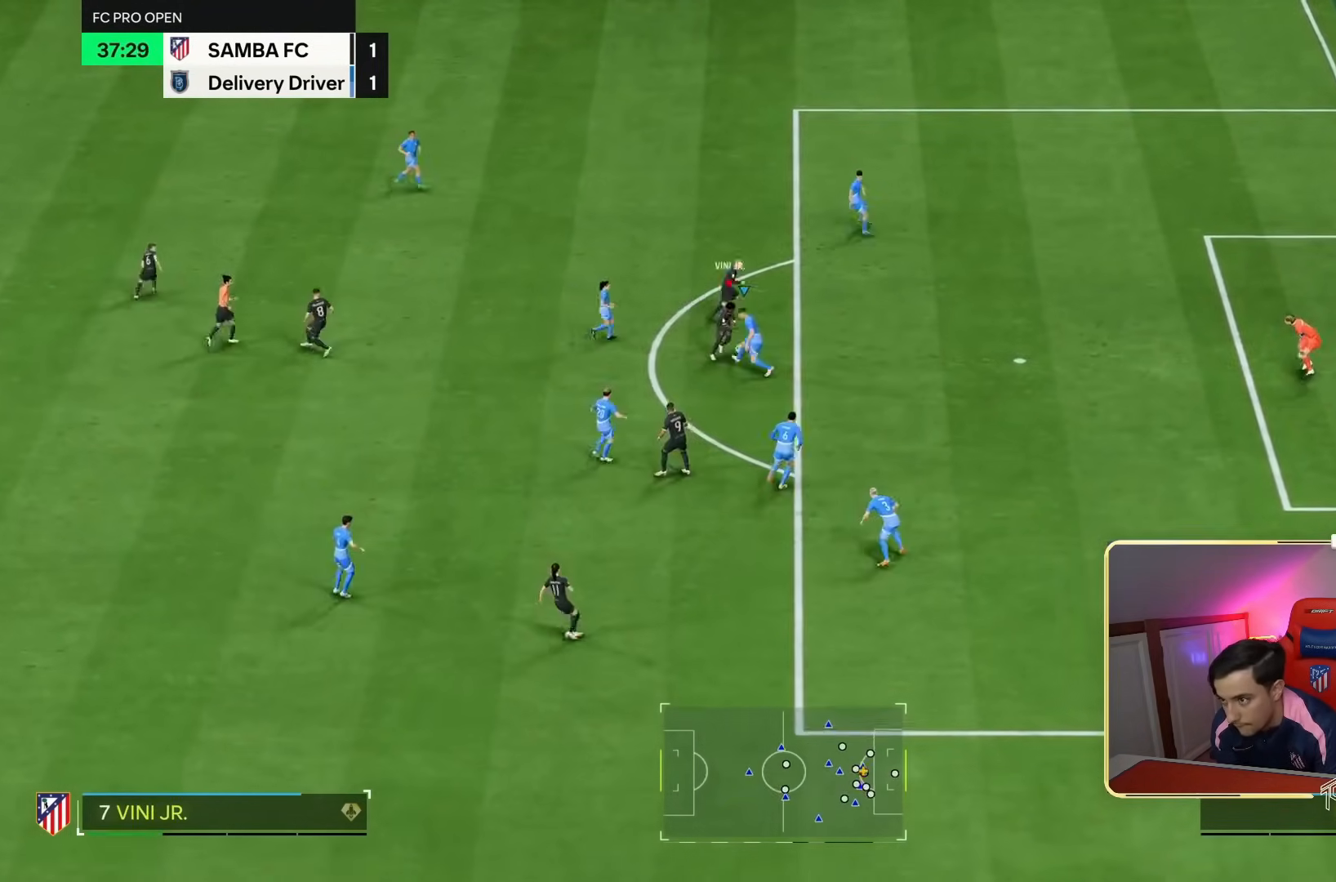
{"buttons": [], "left_stick": "down-right", "right_stick": "center", "events": [[200, "left_stick", "right"], [333, "left_stick", "down-right"]]}
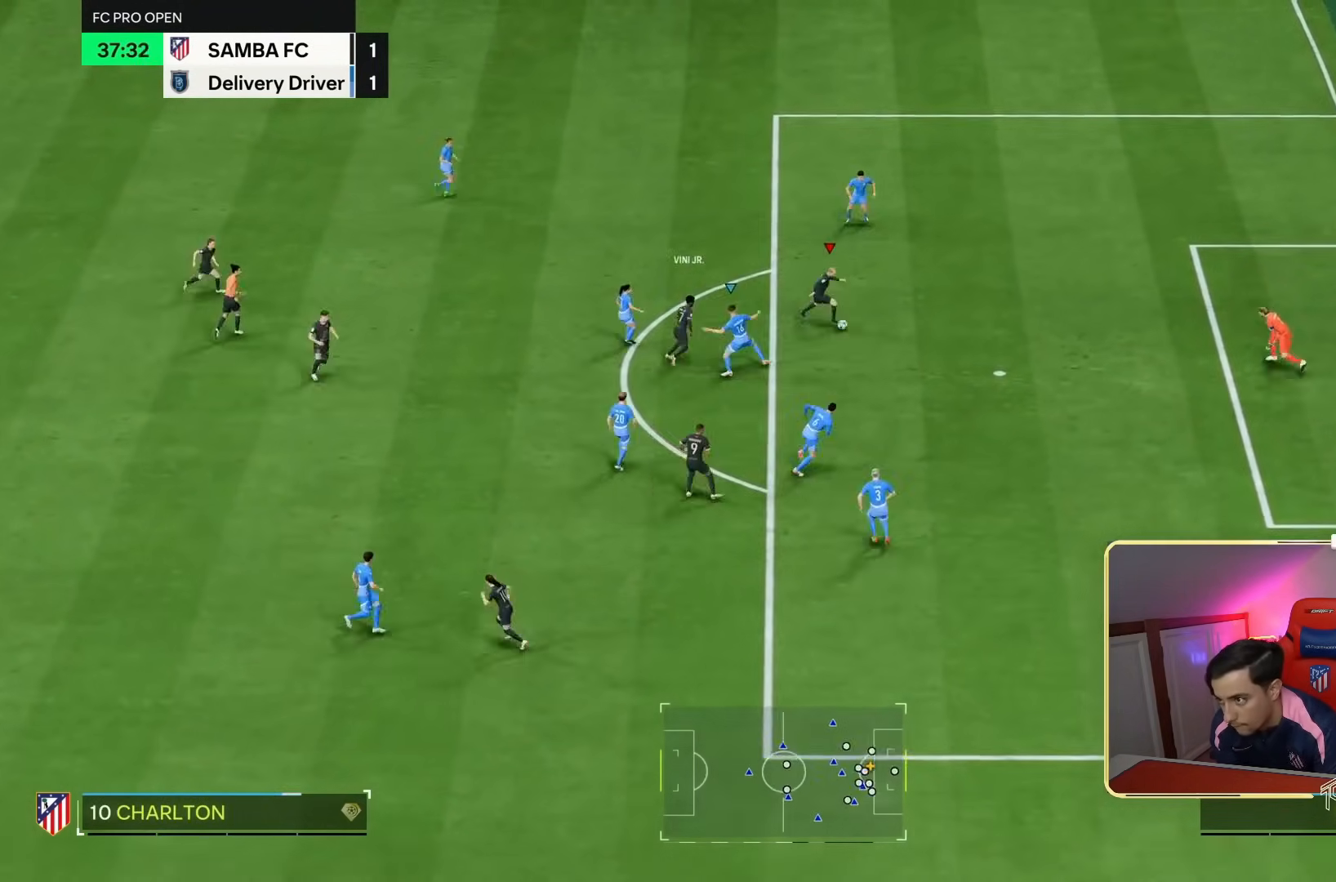
{"buttons": [], "left_stick": "right", "right_stick": "center", "events": [[300, "left_stick", "right"]]}
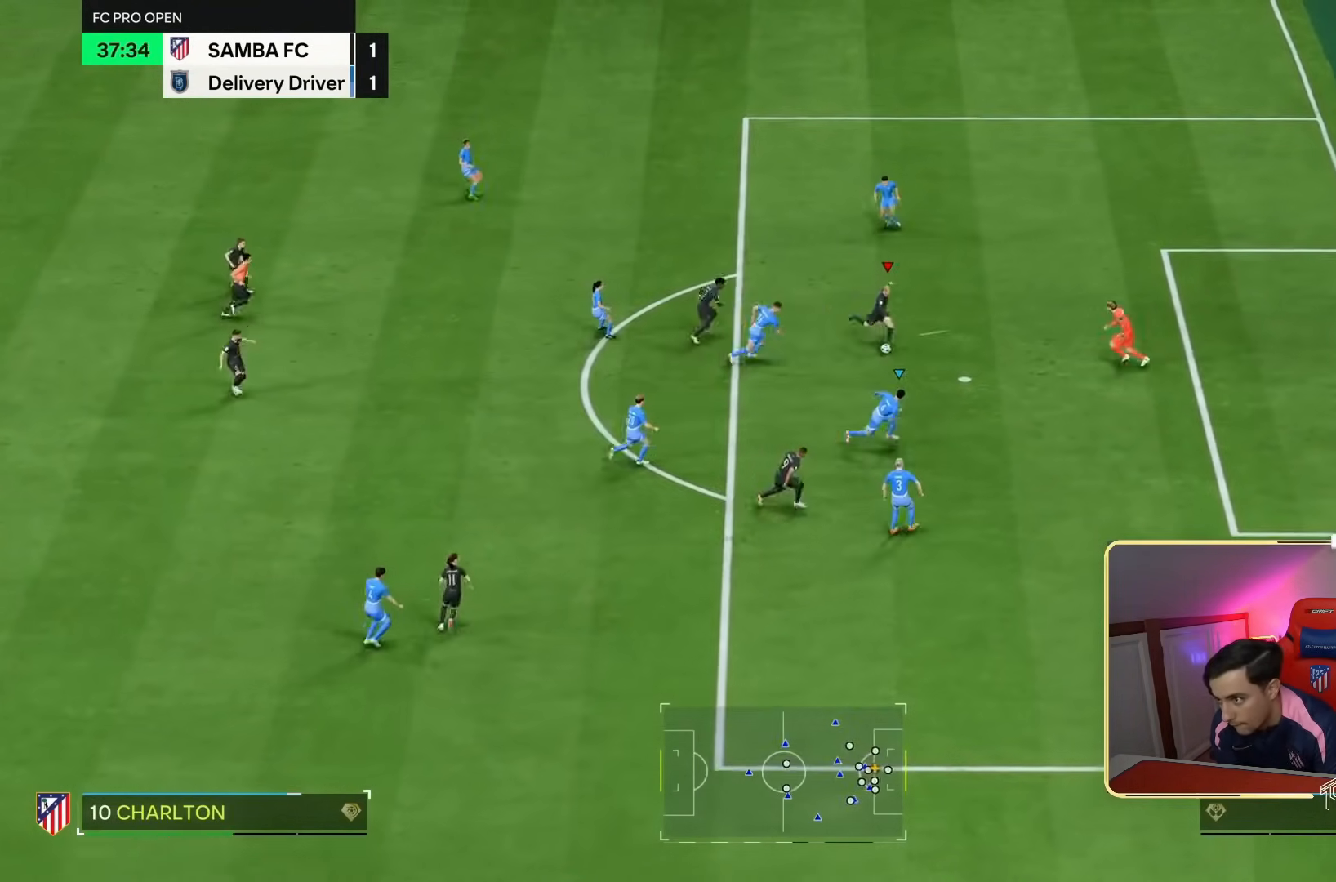
{"buttons": [], "left_stick": "right", "right_stick": "center", "events": []}
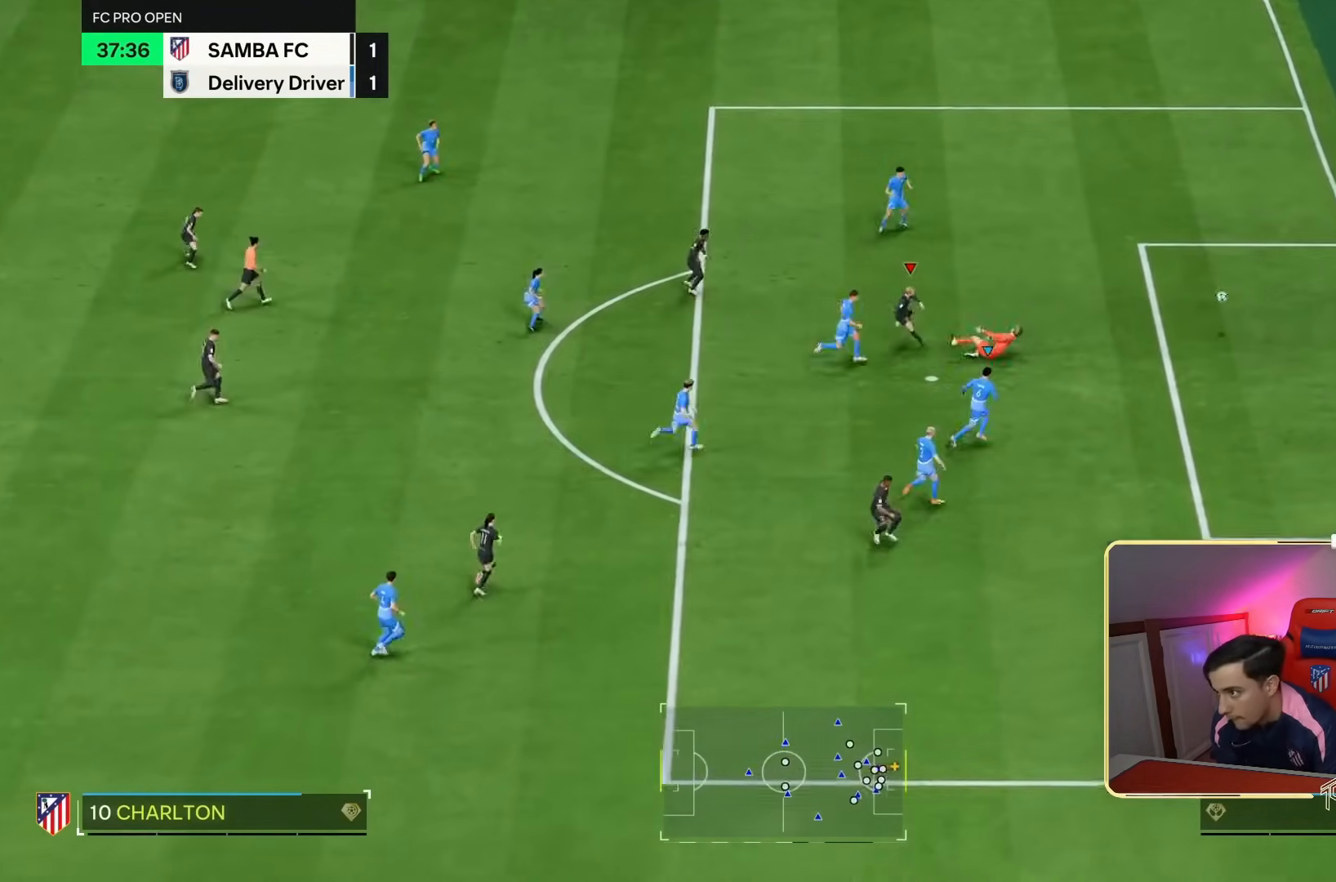
{"buttons": [], "left_stick": "right", "right_stick": "center", "events": []}
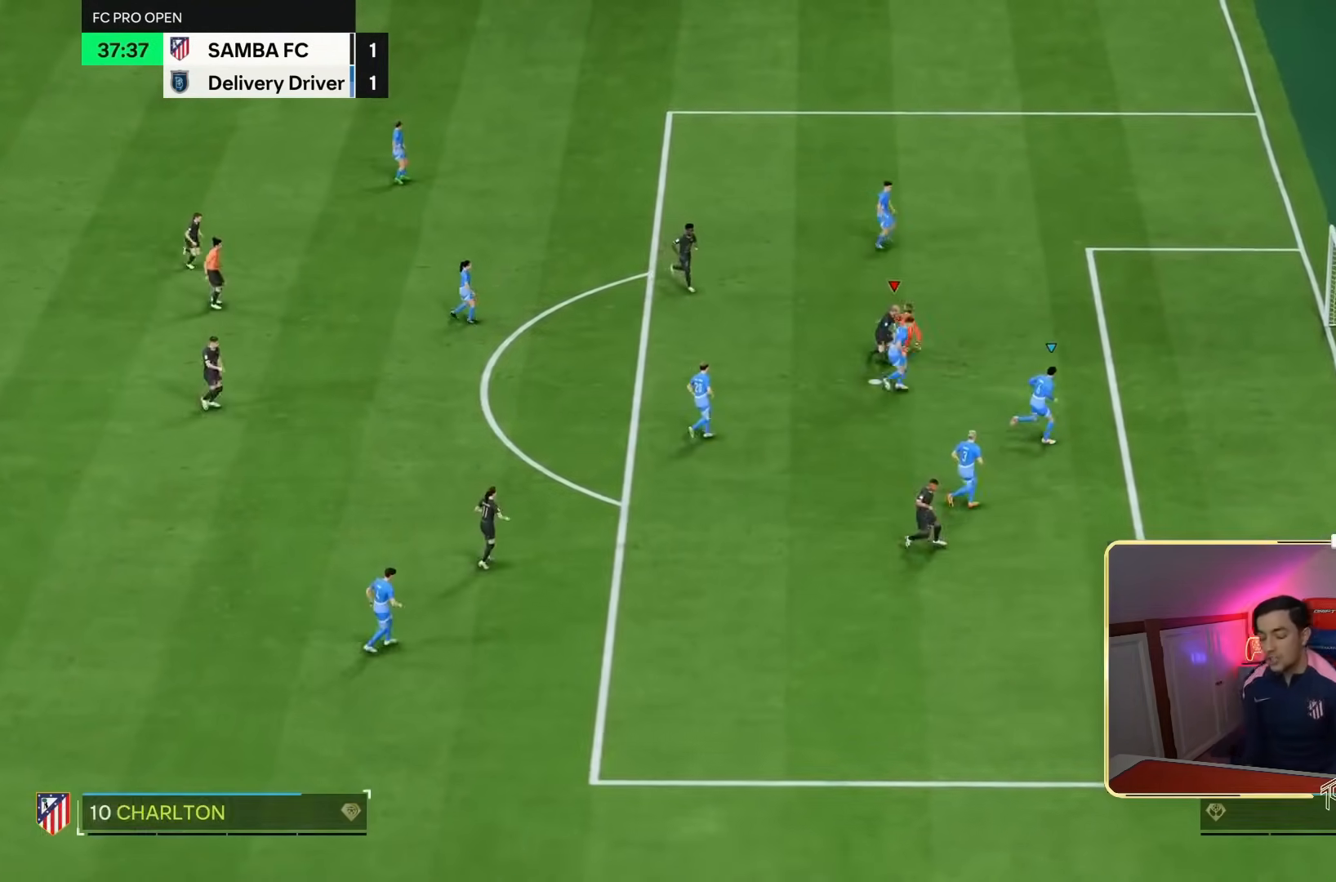
{"buttons": ["L2", "R2"], "left_stick": "center", "right_stick": "center", "events": [[167, "left_stick", "center"], [467, "L2", "down"], [467, "R2", "down"]]}
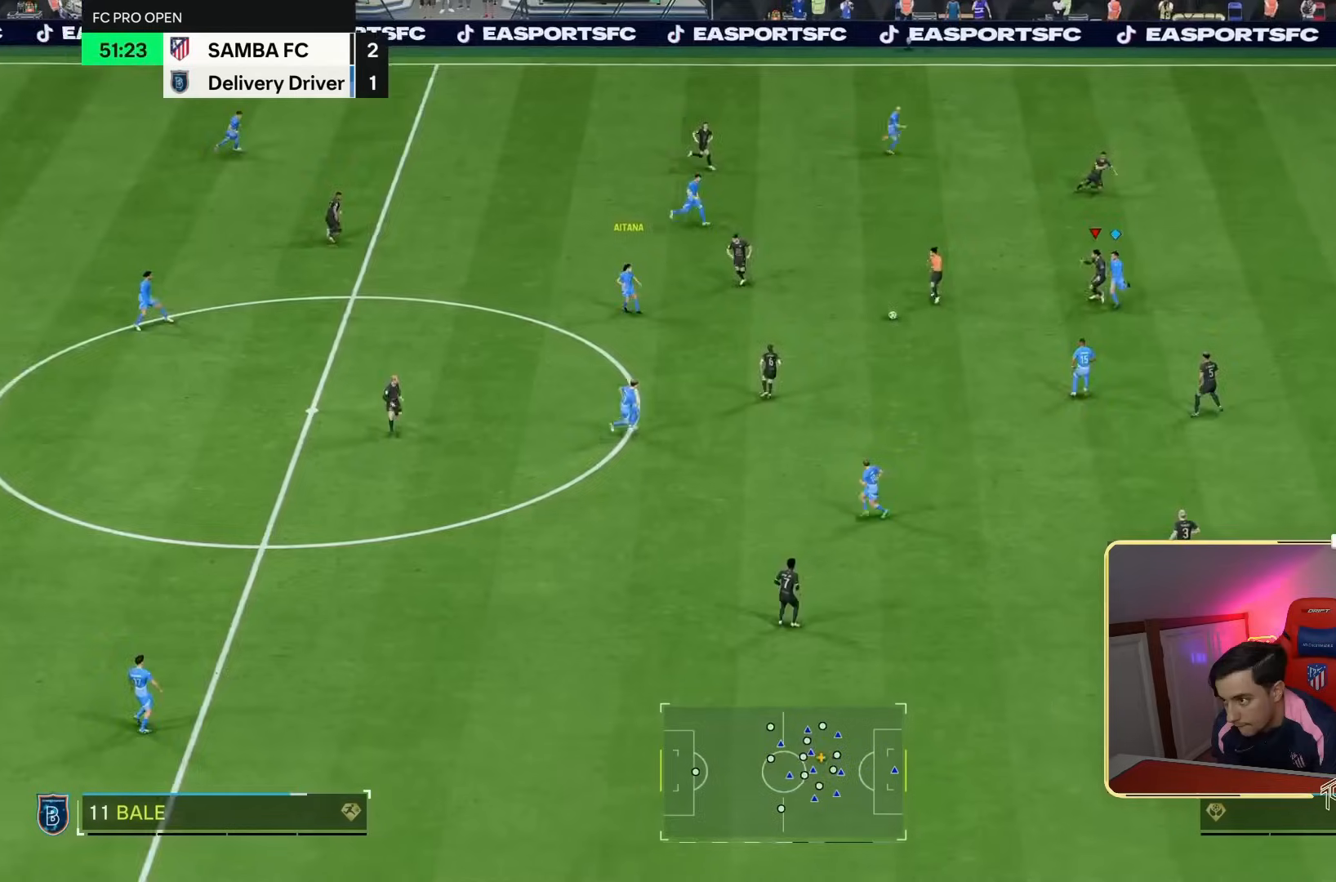
{"buttons": [], "left_stick": "down-left", "right_stick": "center", "events": [[50, "left_stick", "down-right"], [117, "left_stick", "down"], [250, "left_stick", "down-left"], [317, "R2", "up"], [350, "L2", "up"]]}
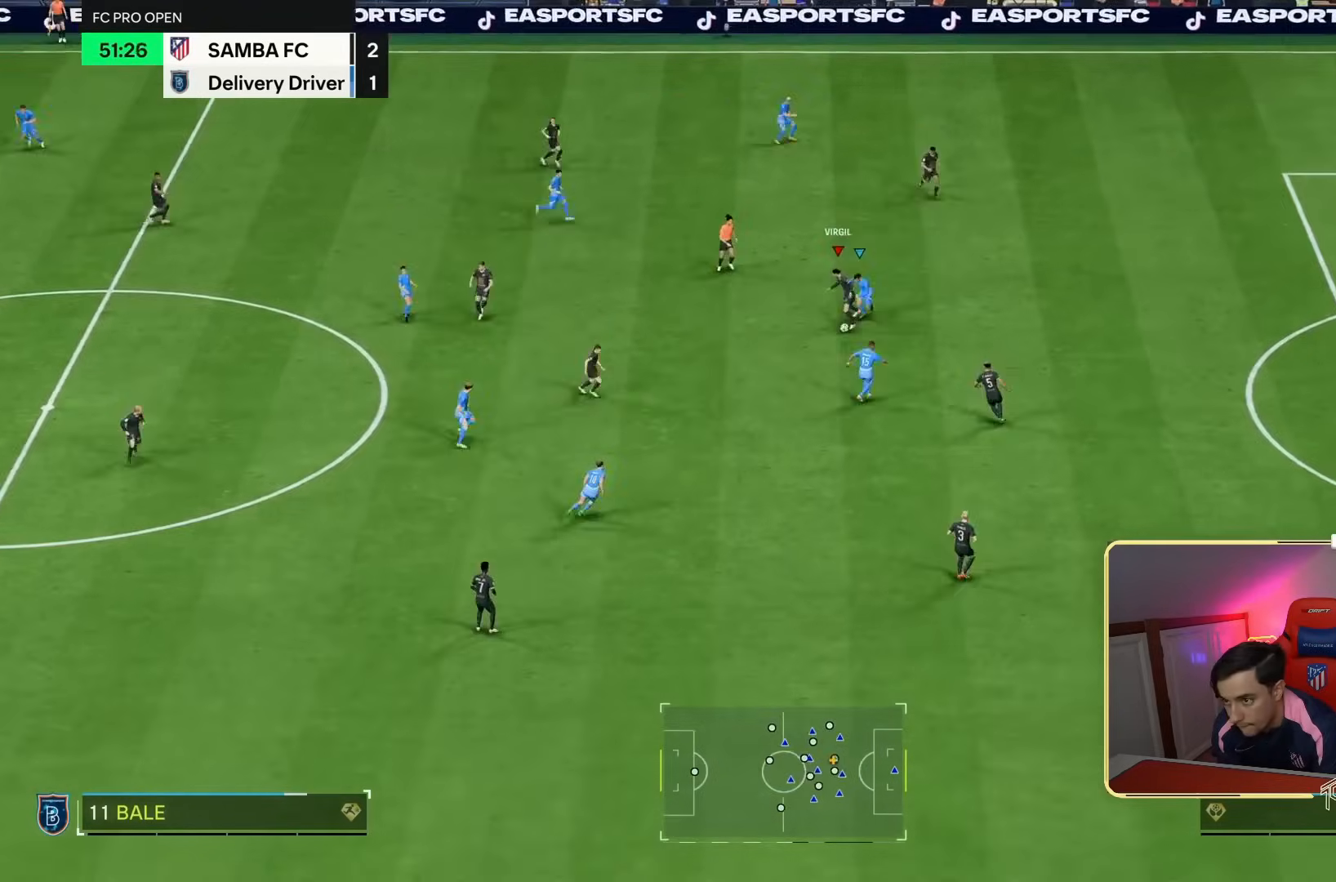
{"buttons": [], "left_stick": "down-left", "right_stick": "center", "events": [[283, "left_stick", "left"], [450, "left_stick", "down-left"]]}
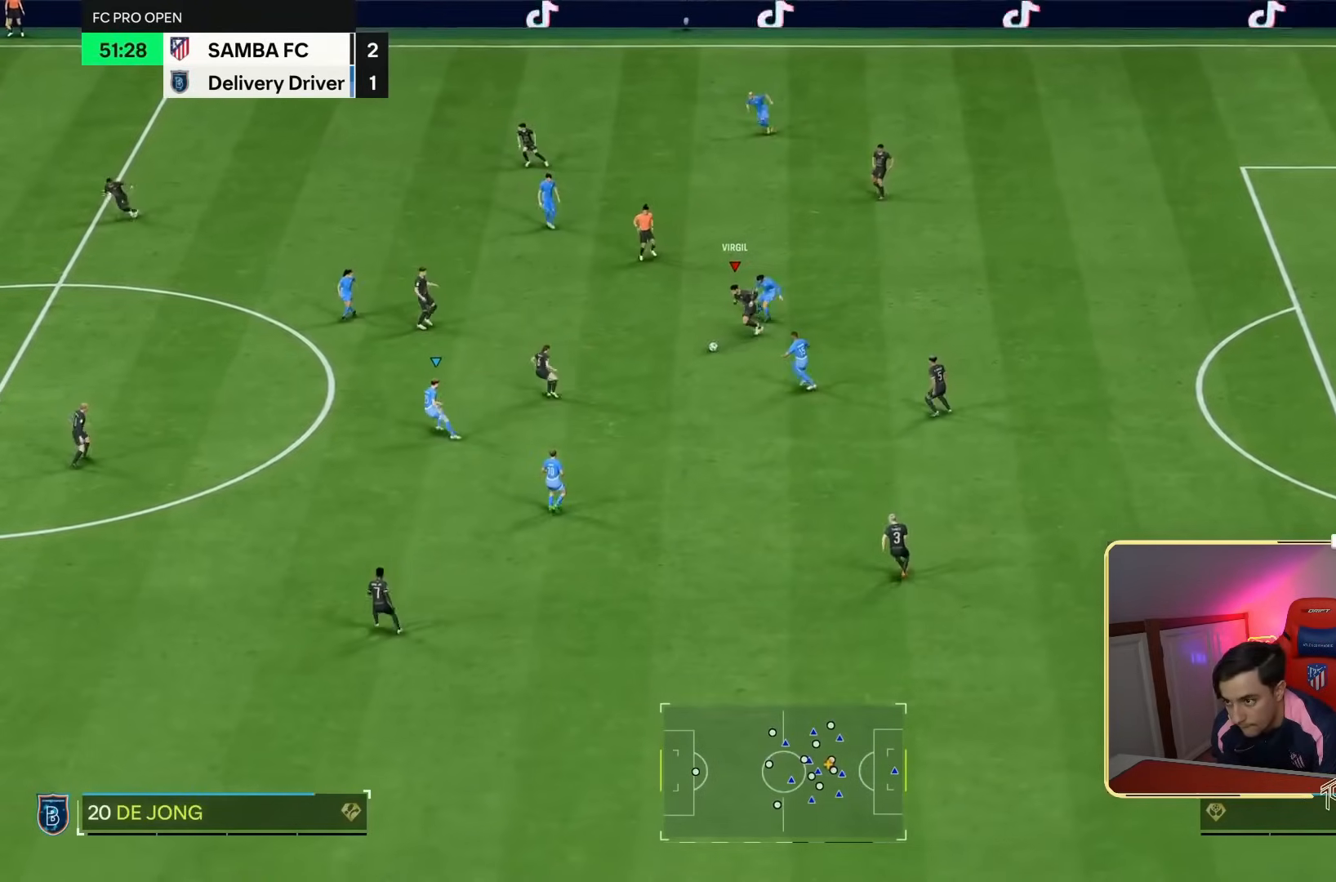
{"buttons": [], "left_stick": "down", "right_stick": "center", "events": [[217, "left_stick", "down"]]}
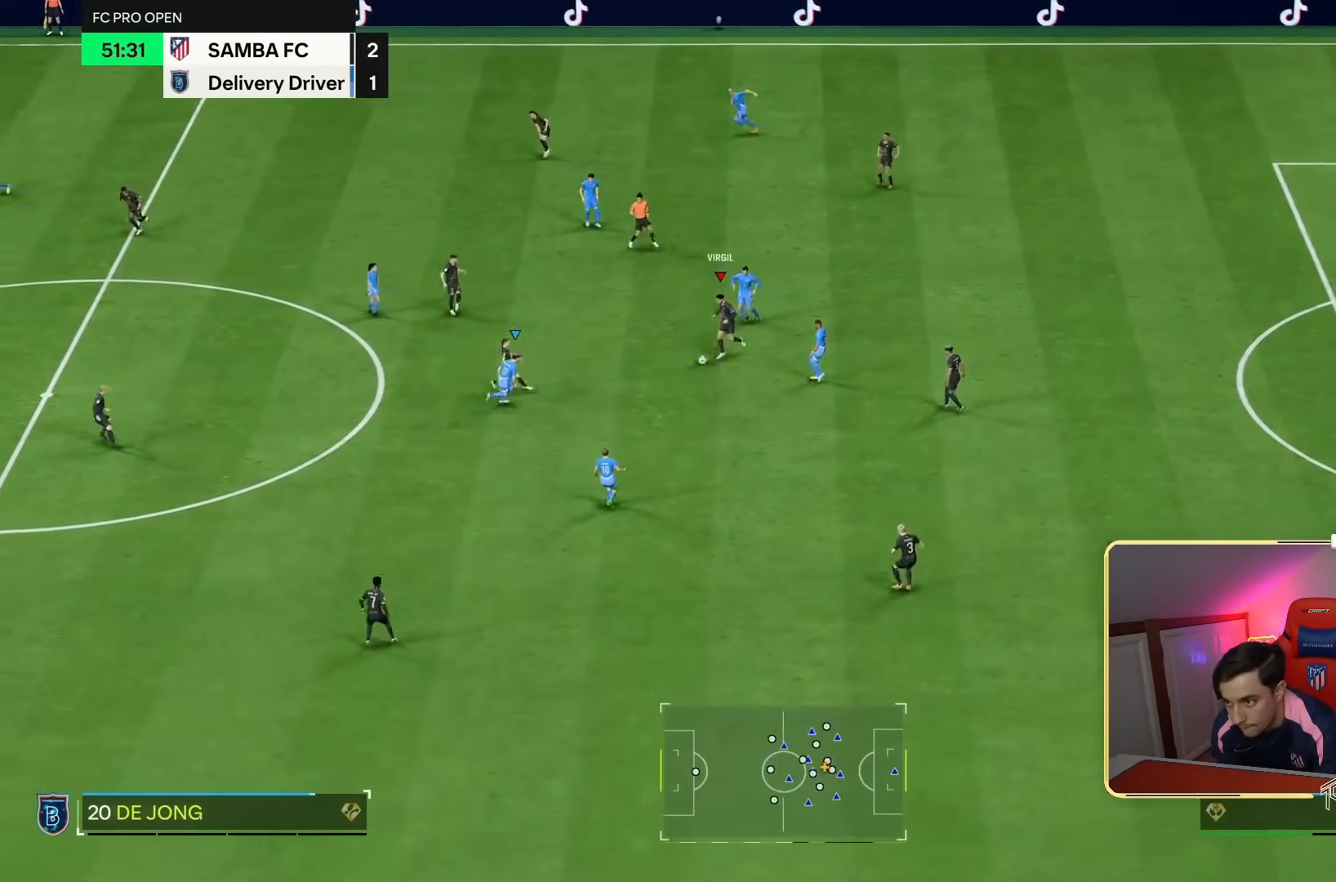
{"buttons": [], "left_stick": "center", "right_stick": "center", "events": [[450, "left_stick", "center"]]}
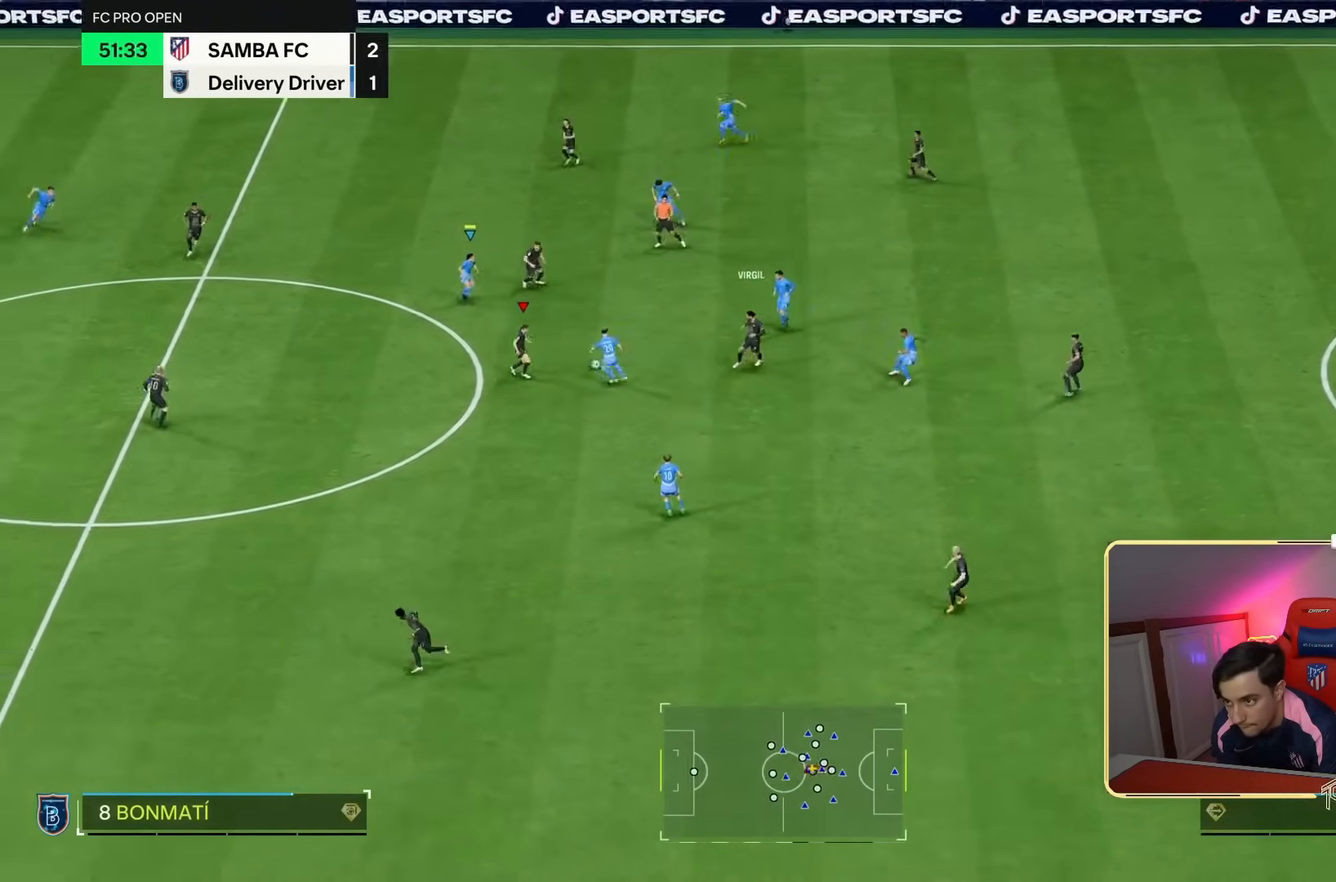
{"buttons": [], "left_stick": "left", "right_stick": "center", "events": [[183, "left_stick", "left"]]}
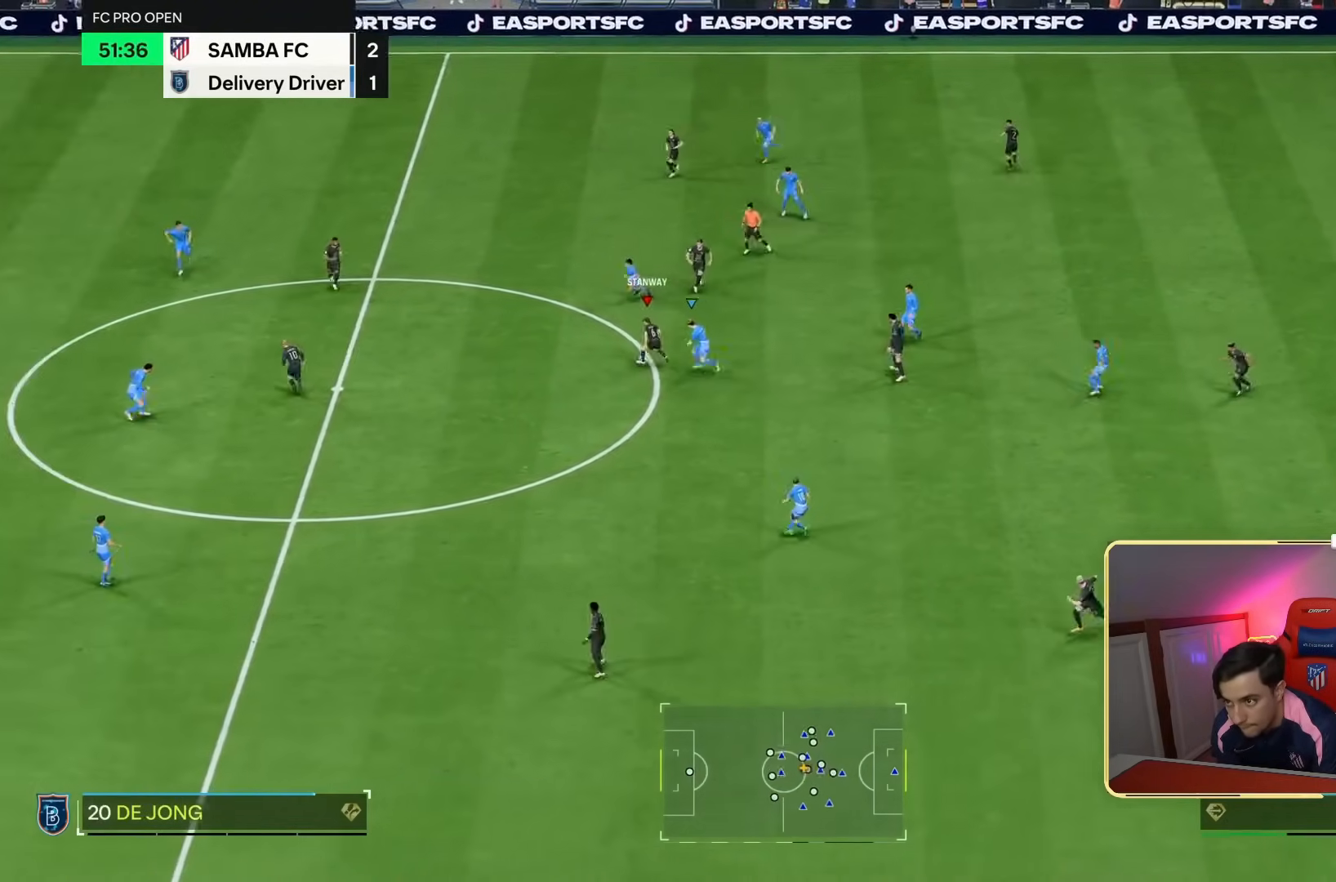
{"buttons": [], "left_stick": "up-left", "right_stick": "center"}
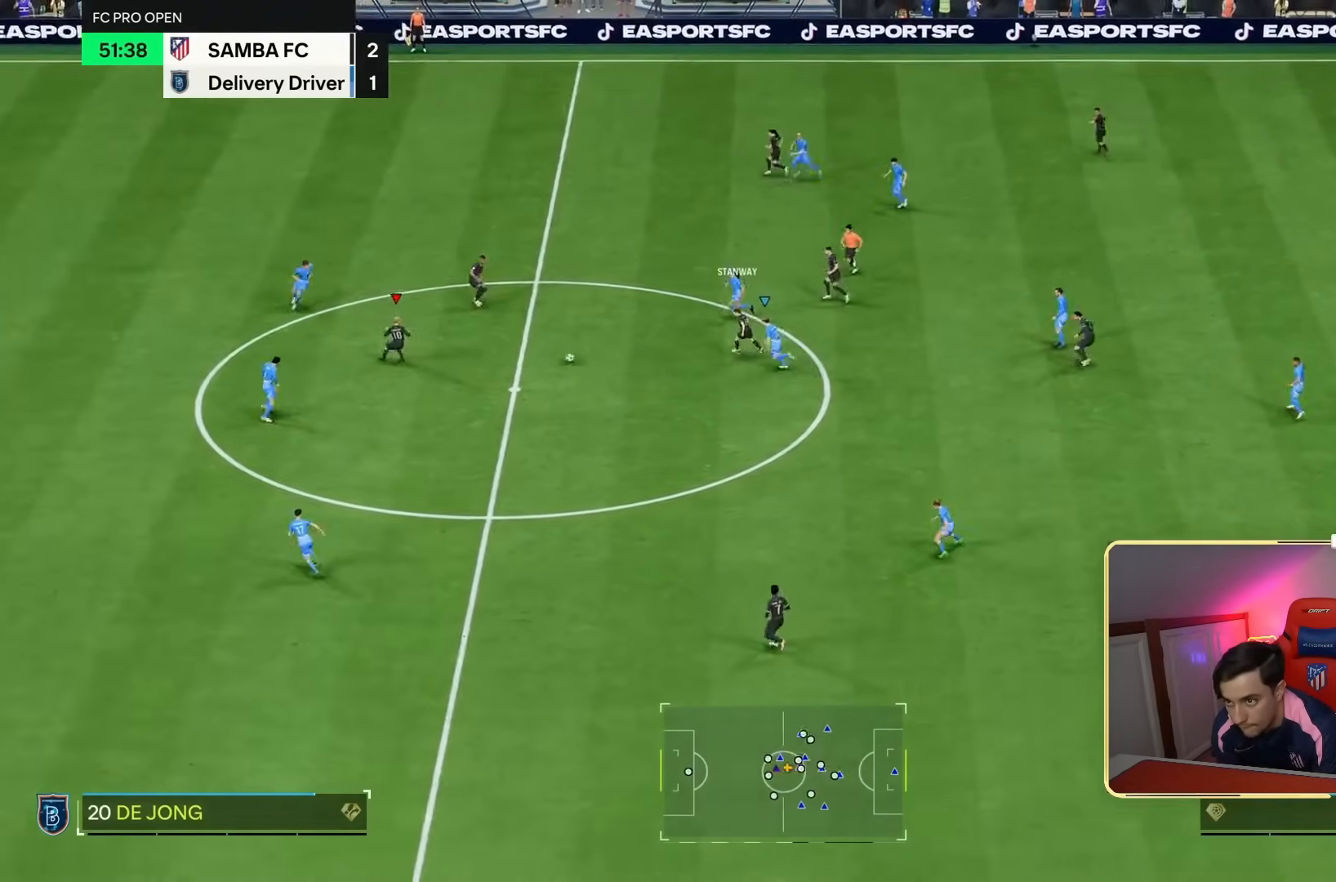
{"buttons": [], "left_stick": "left", "right_stick": "center", "events": [[50, "left_stick", "left"]]}